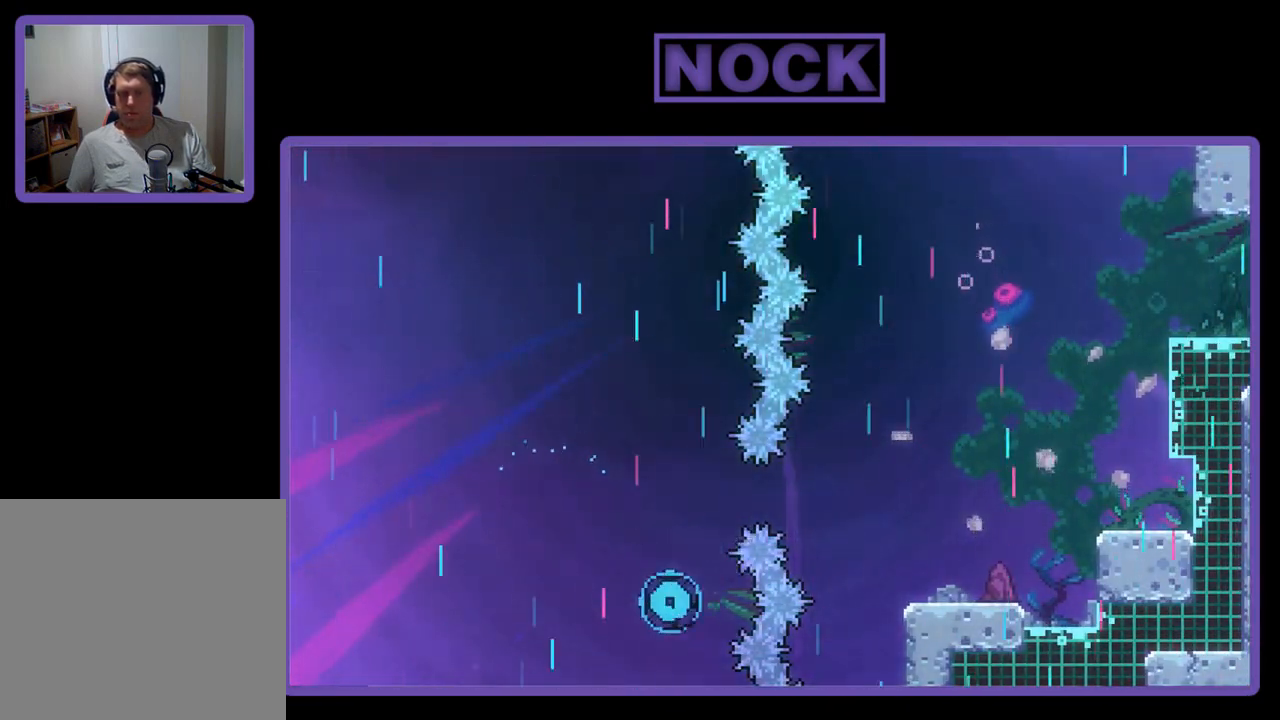
Gameplay with a controller (PlayStation layout); each line is a JSON object with the inputs held at the frame after it. "events" lists button and stick changes between this image and that frame as [ms after this image, input, new state], when the widget could be followed in between. Not read: right_stick.
{"buttons": [], "left_stick": "center", "events": []}
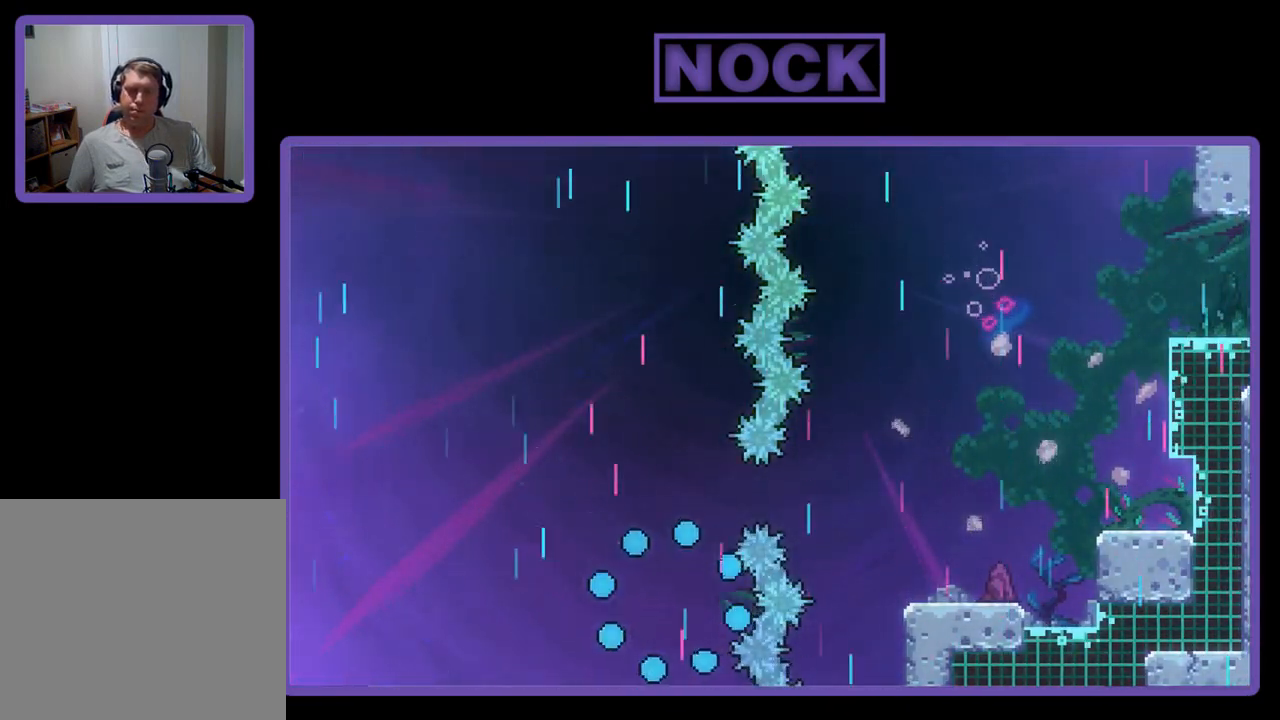
{"buttons": ["R2"], "left_stick": "center", "events": [[217, "R2", "down"]]}
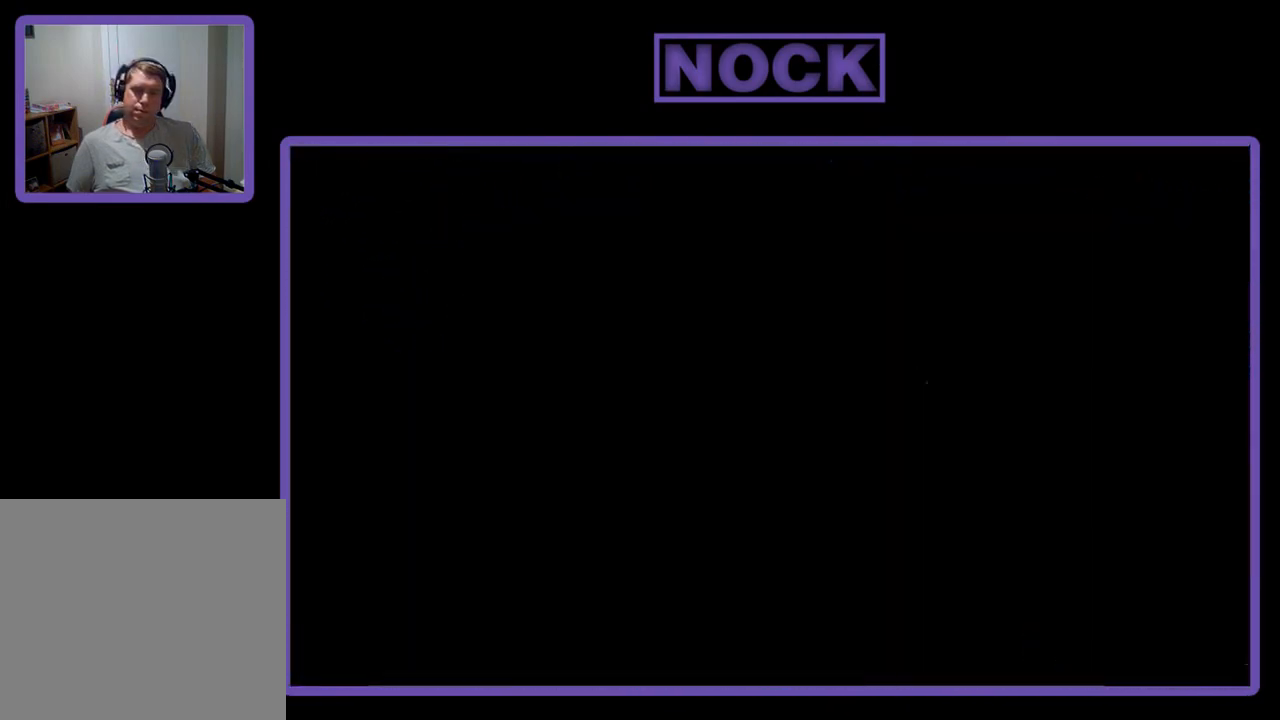
{"buttons": ["R2", "DPAD_RIGHT"], "left_stick": "center", "events": [[50, "R2", "up"], [250, "R2", "down"], [483, "DPAD_RIGHT", "down"]]}
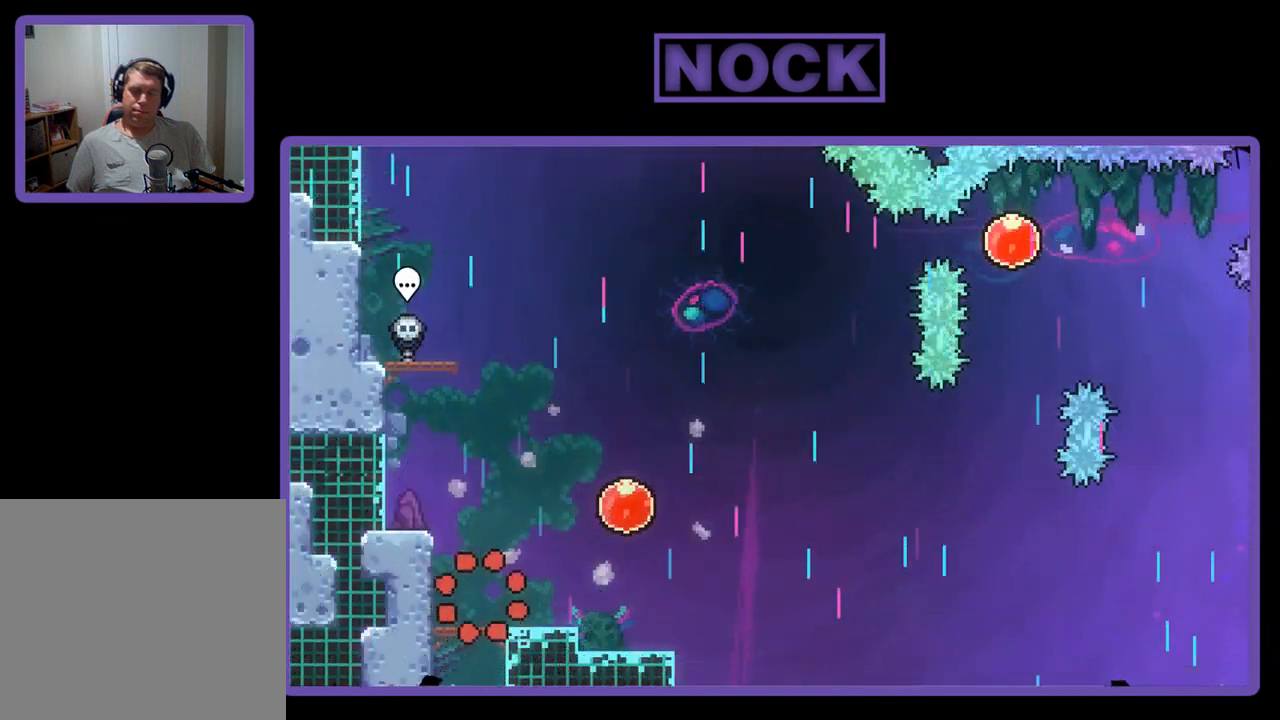
{"buttons": ["CROSS", "R2", "DPAD_RIGHT"], "left_stick": "center", "events": [[383, "CROSS", "down"]]}
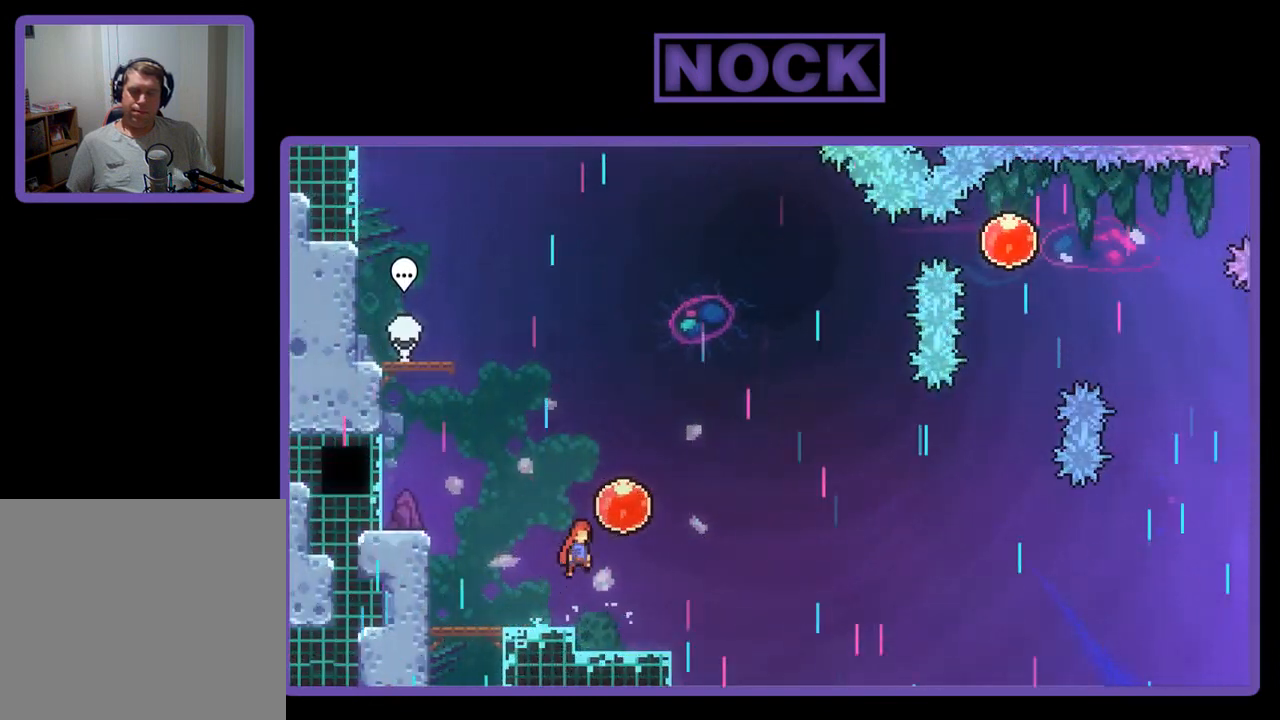
{"buttons": ["R2", "DPAD_RIGHT"], "left_stick": "center", "events": [[150, "CROSS", "up"]]}
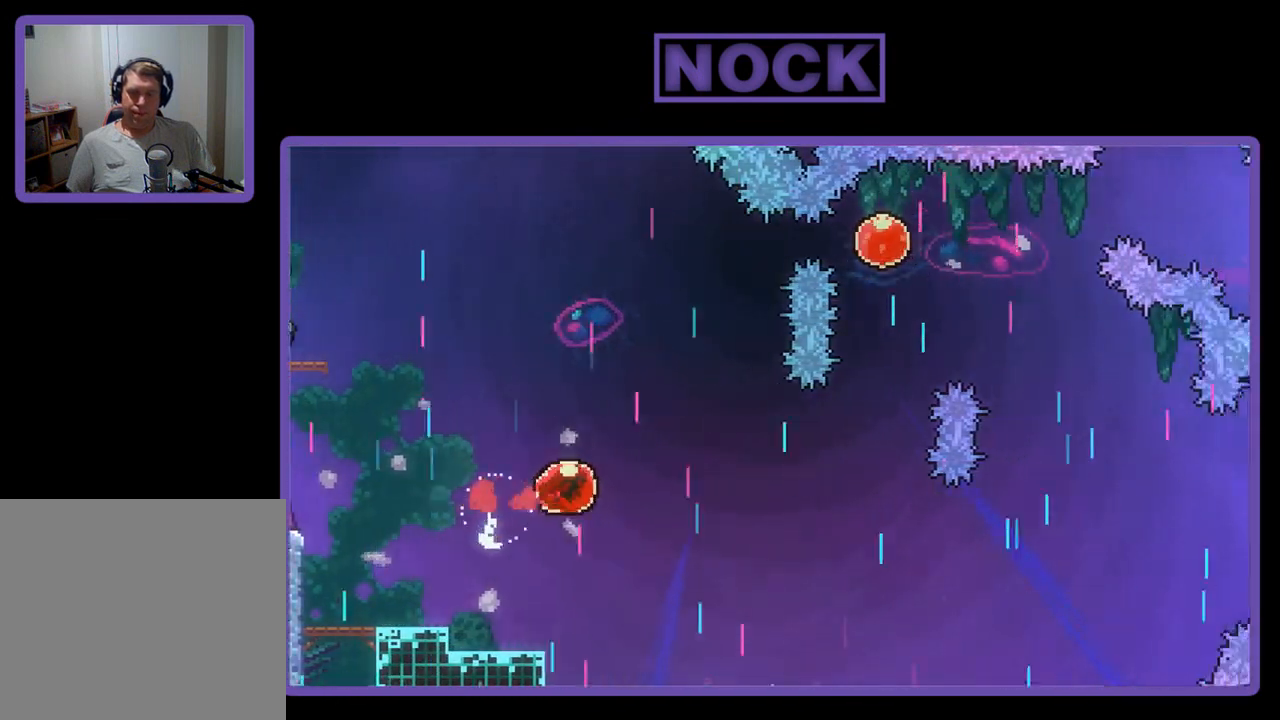
{"buttons": ["CIRCLE", "R2", "DPAD_UP"], "left_stick": "center", "events": [[383, "DPAD_RIGHT", "up"], [383, "DPAD_UP", "down"], [417, "CIRCLE", "down"]]}
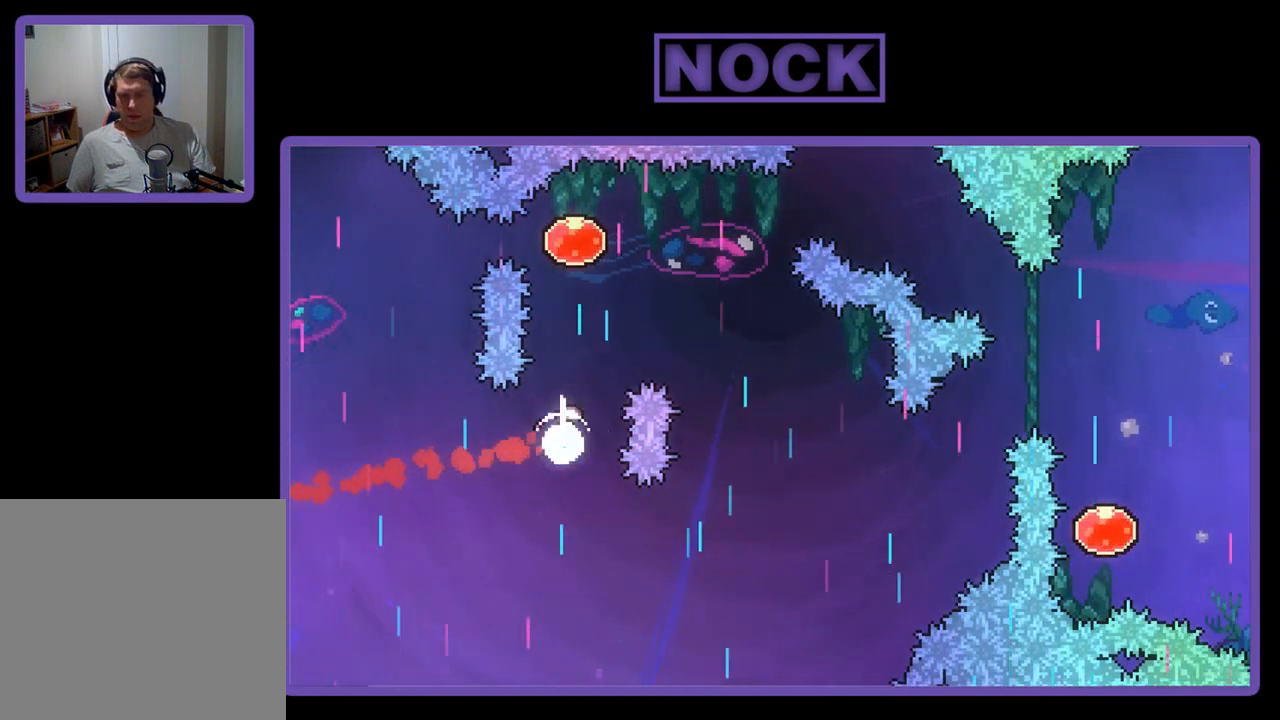
{"buttons": ["R2", "DPAD_DOWN", "DPAD_RIGHT"], "left_stick": "center", "events": [[217, "CIRCLE", "up"], [250, "DPAD_RIGHT", "down"], [250, "DPAD_UP", "up"], [383, "DPAD_DOWN", "down"]]}
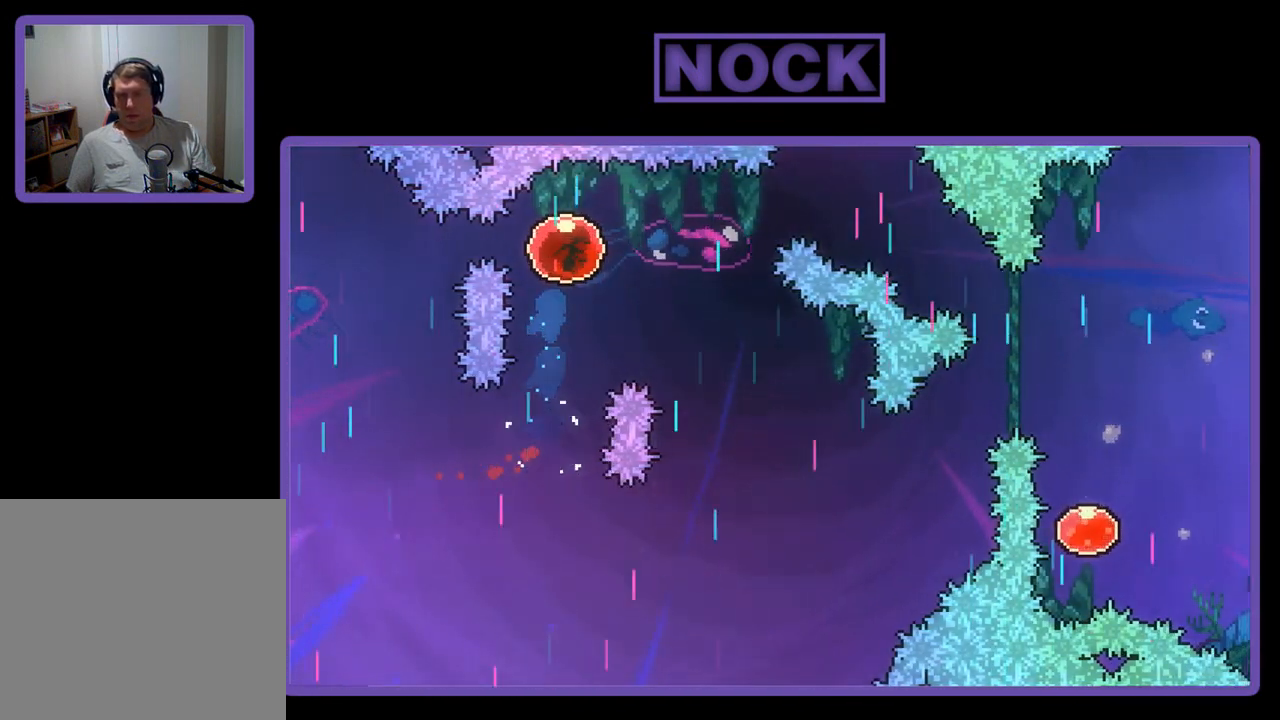
{"buttons": ["R2", "DPAD_DOWN", "DPAD_RIGHT"], "left_stick": "center", "events": []}
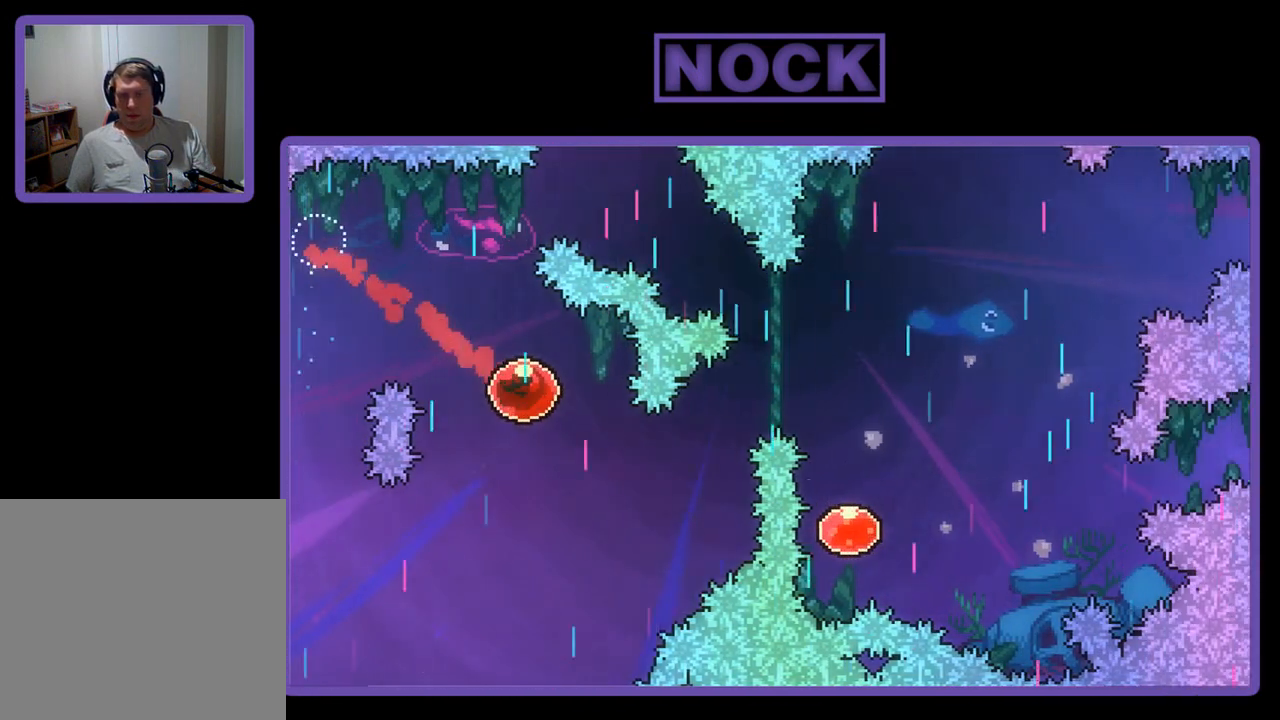
{"buttons": ["CIRCLE", "R2", "DPAD_UP", "DPAD_RIGHT"], "left_stick": "center", "events": [[117, "DPAD_DOWN", "up"], [250, "DPAD_UP", "down"], [283, "CIRCLE", "down"]]}
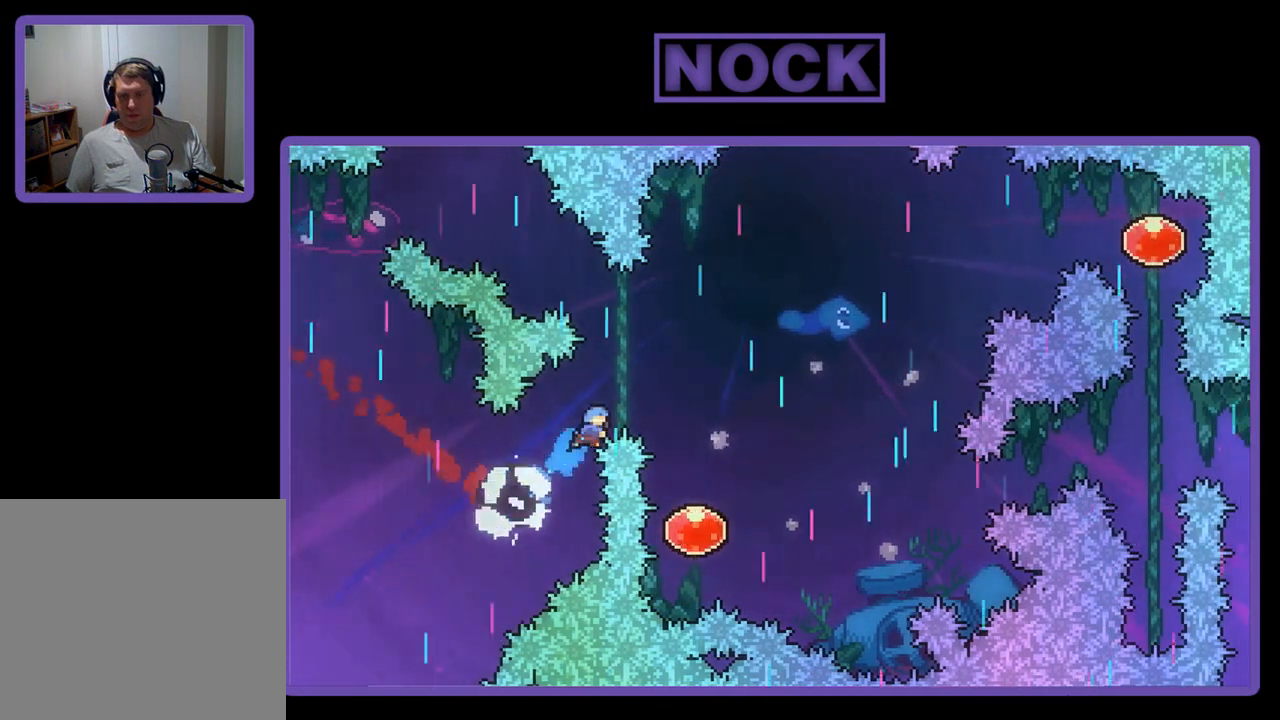
{"buttons": ["R2"], "left_stick": "center", "events": [[50, "CIRCLE", "up"], [150, "DPAD_UP", "up"], [350, "DPAD_RIGHT", "up"]]}
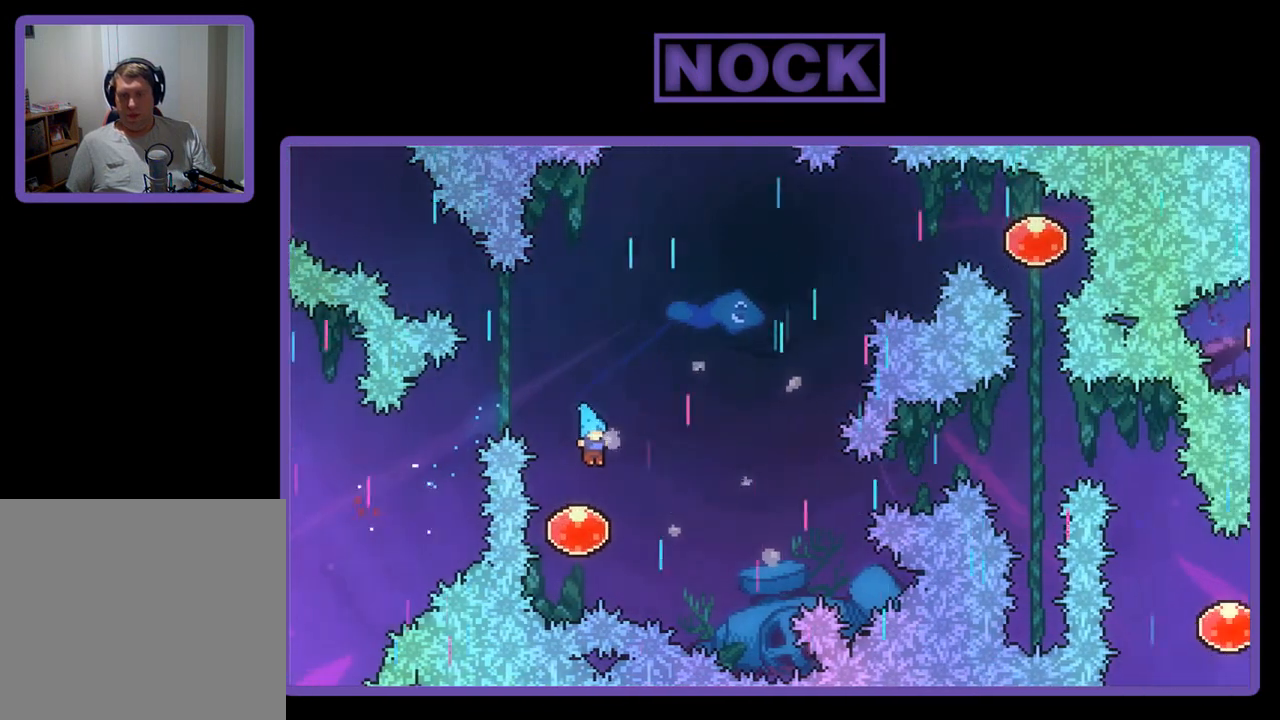
{"buttons": ["R2", "DPAD_UP", "DPAD_RIGHT"], "left_stick": "center", "events": [[150, "DPAD_RIGHT", "down"], [283, "DPAD_UP", "down"]]}
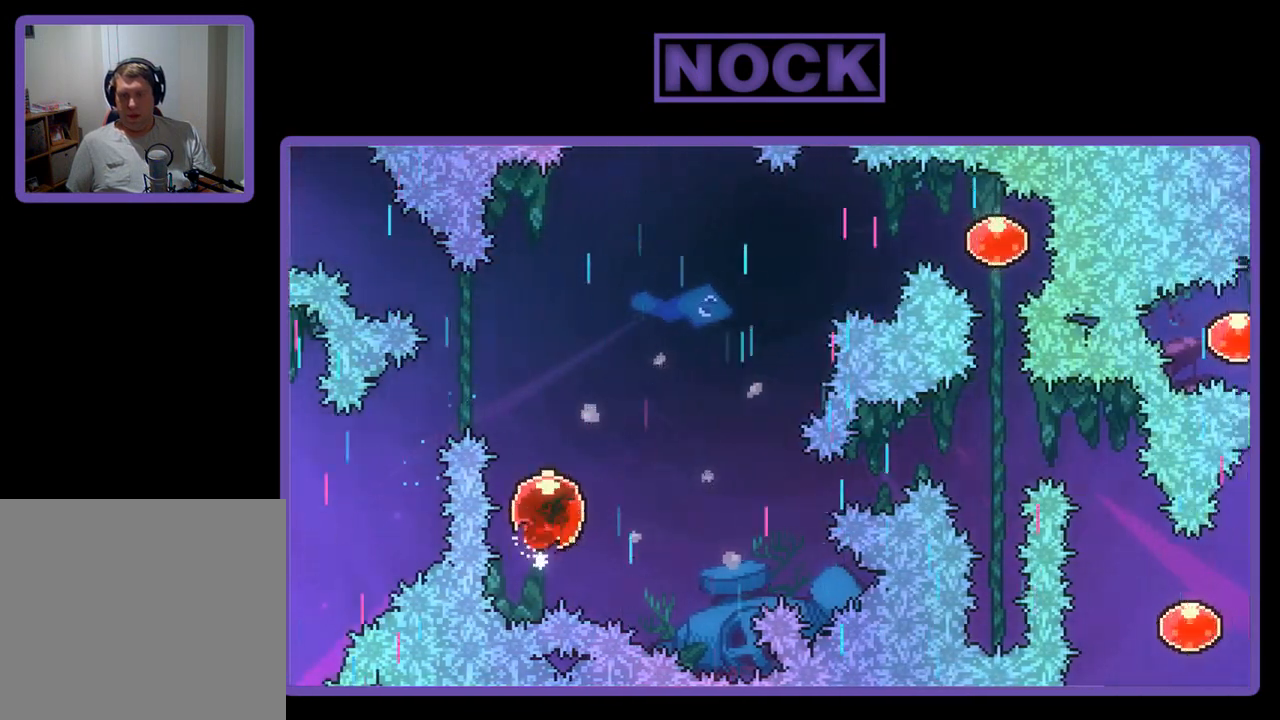
{"buttons": ["CIRCLE", "R2", "DPAD_RIGHT"], "left_stick": "center", "events": [[317, "DPAD_UP", "up"], [483, "CIRCLE", "down"]]}
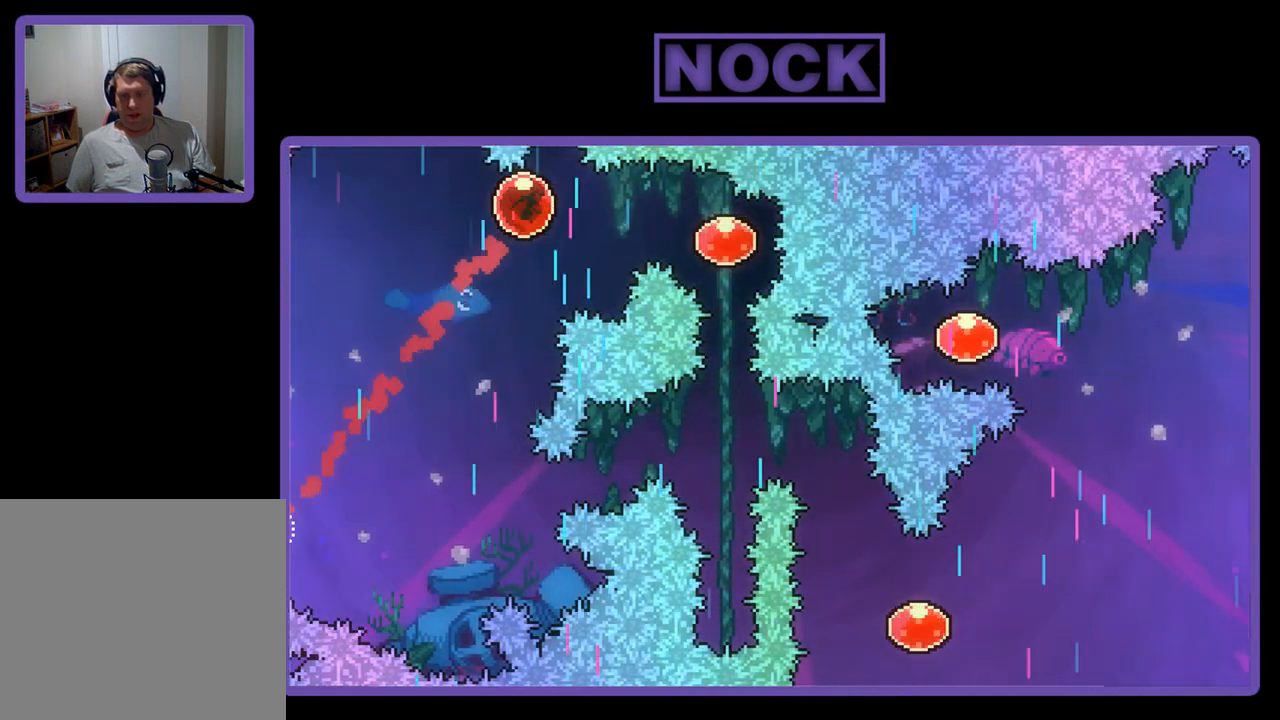
{"buttons": ["R2", "DPAD_DOWN"], "left_stick": "center", "events": [[150, "CIRCLE", "up"], [483, "DPAD_DOWN", "down"], [483, "DPAD_RIGHT", "up"]]}
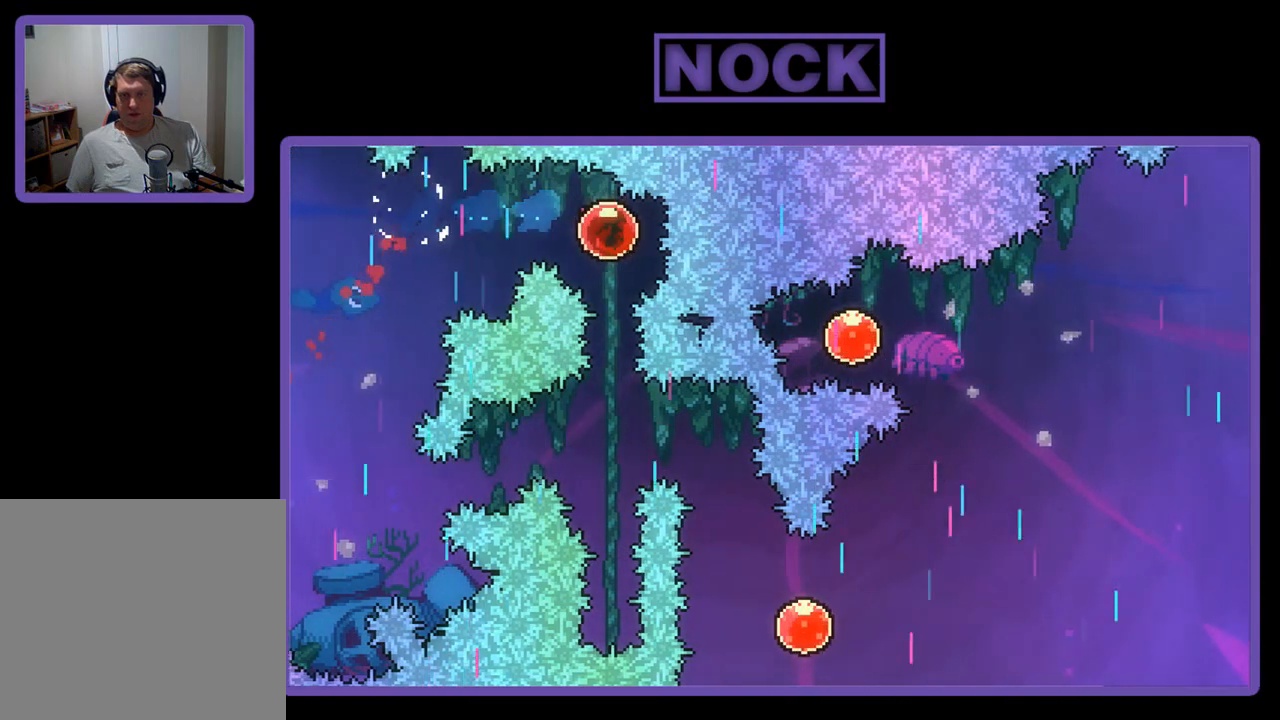
{"buttons": ["R2", "DPAD_DOWN"], "left_stick": "center", "events": []}
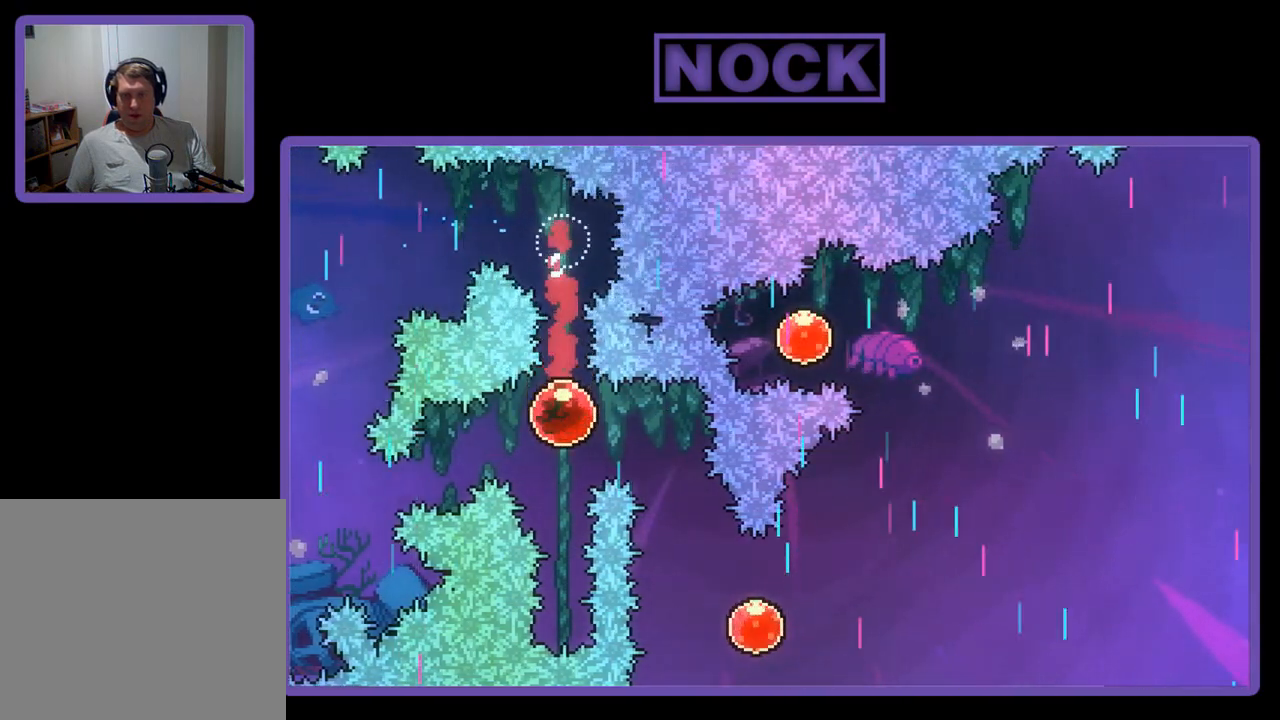
{"buttons": ["CIRCLE", "R2", "DPAD_UP"], "left_stick": "center", "events": [[83, "DPAD_DOWN", "up"], [250, "DPAD_UP", "down"], [317, "CIRCLE", "down"]]}
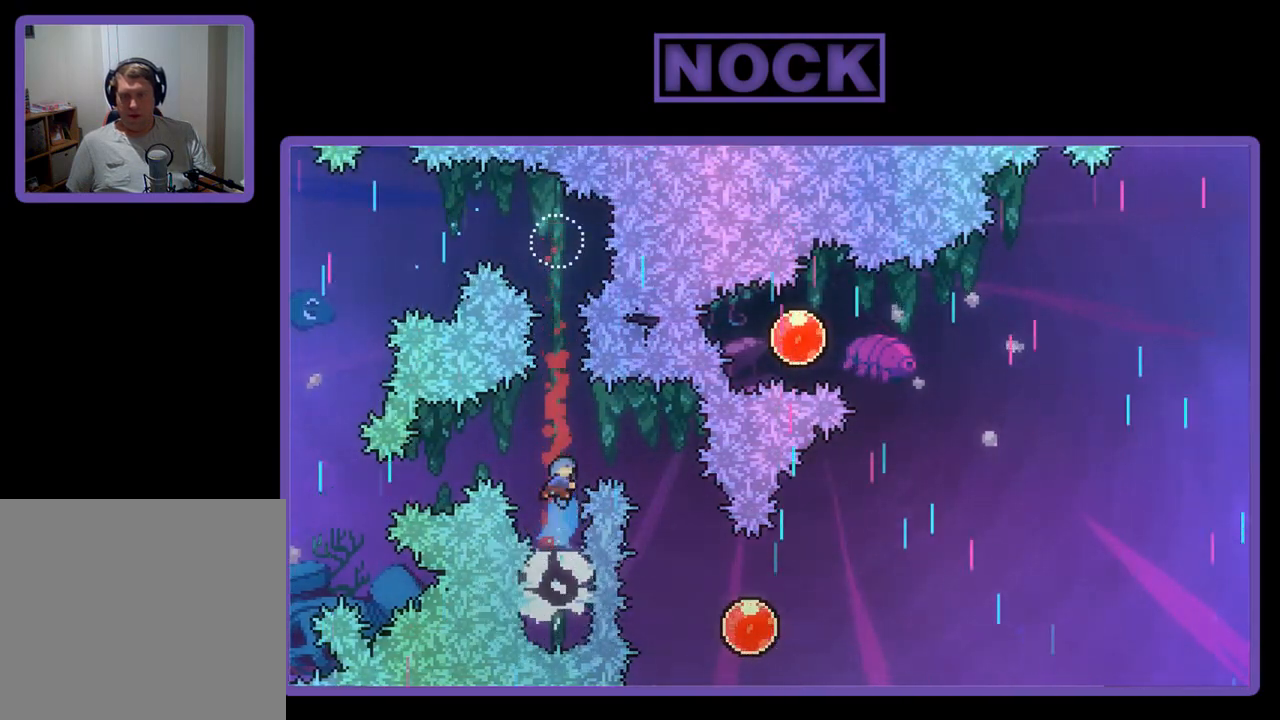
{"buttons": ["R2", "DPAD_RIGHT"], "left_stick": "center", "events": [[17, "DPAD_RIGHT", "down"], [150, "DPAD_UP", "up"], [183, "CIRCLE", "up"]]}
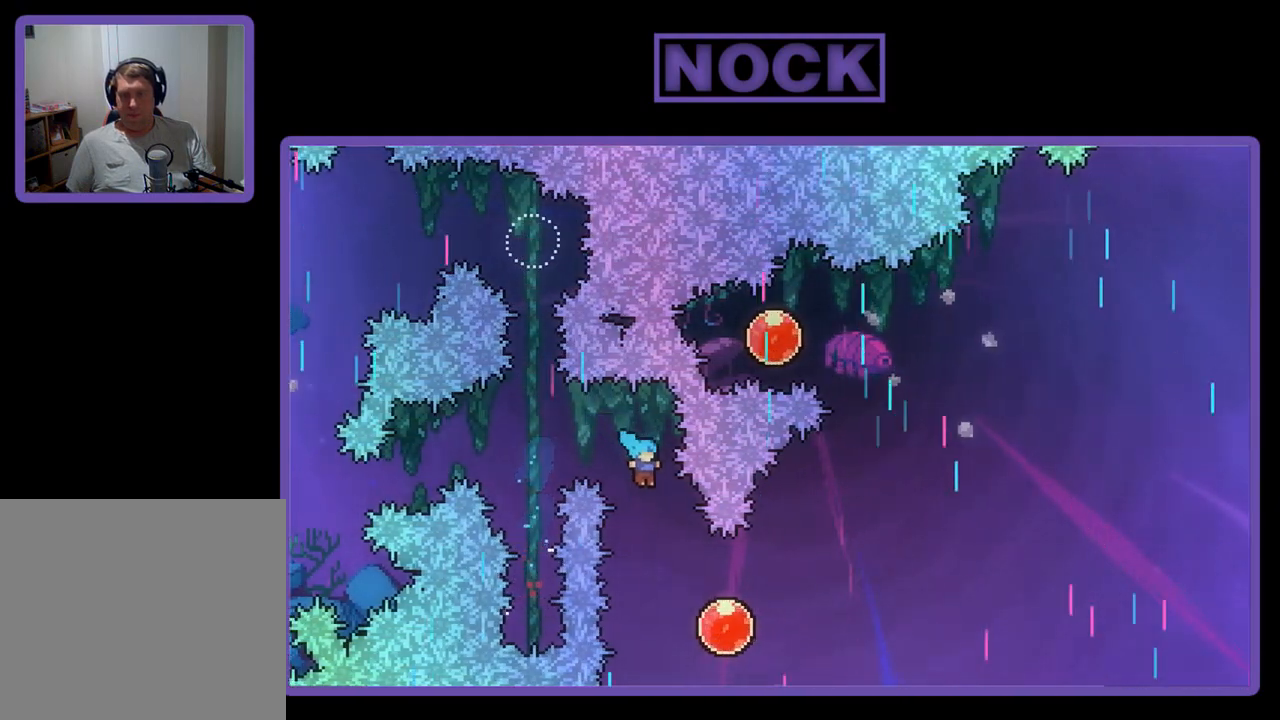
{"buttons": ["R2", "DPAD_RIGHT"], "left_stick": "center", "events": []}
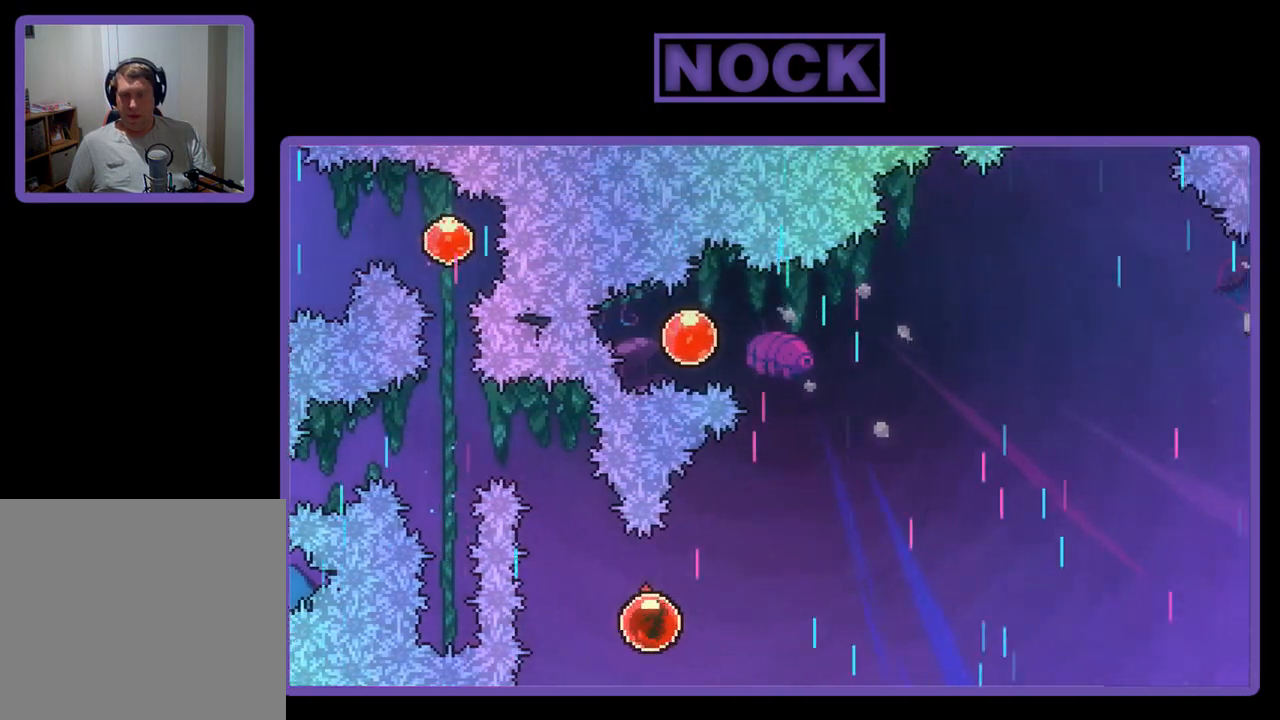
{"buttons": ["R2", "DPAD_RIGHT"], "left_stick": "center", "events": []}
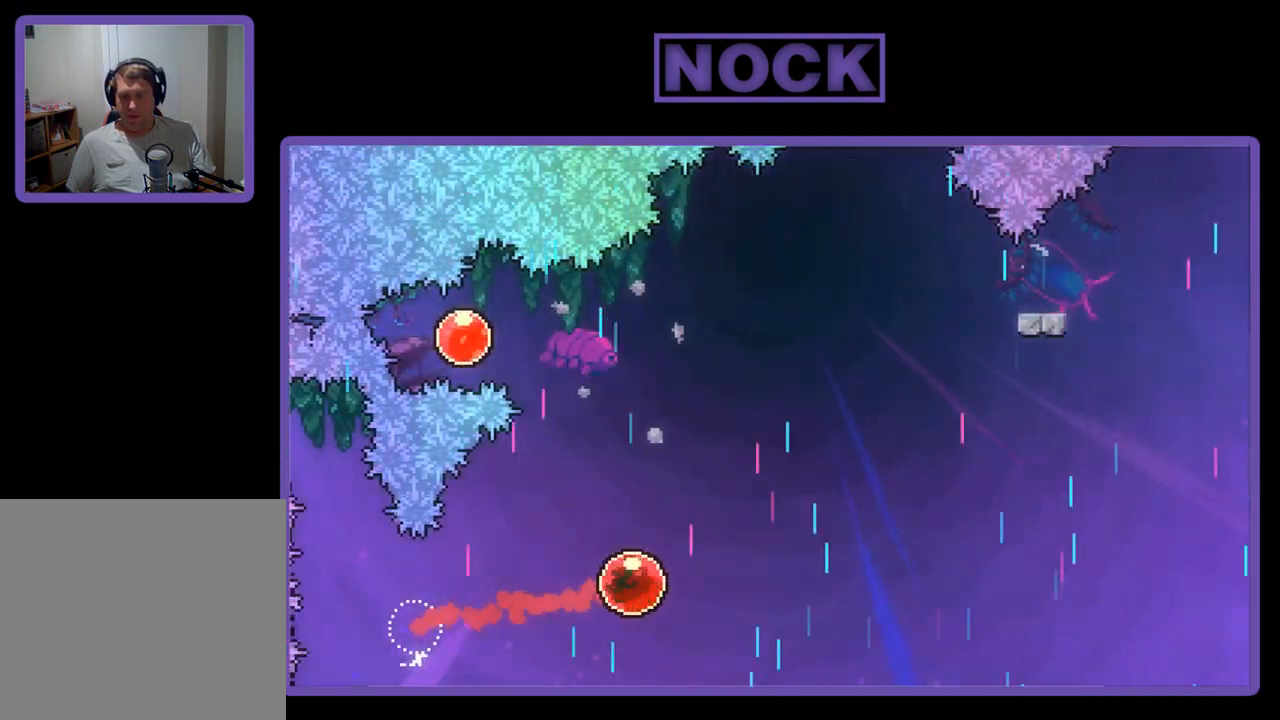
{"buttons": ["R2", "DPAD_RIGHT"], "left_stick": "center", "events": []}
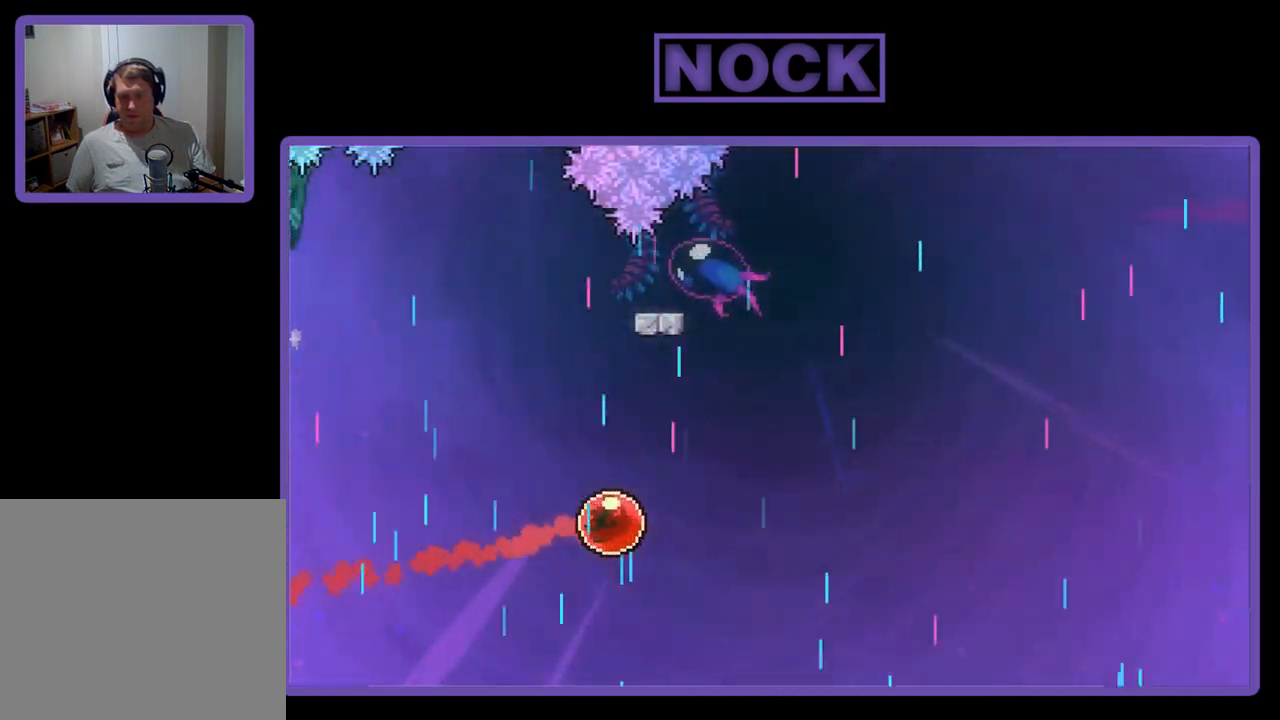
{"buttons": ["R2", "DPAD_RIGHT"], "left_stick": "center", "events": []}
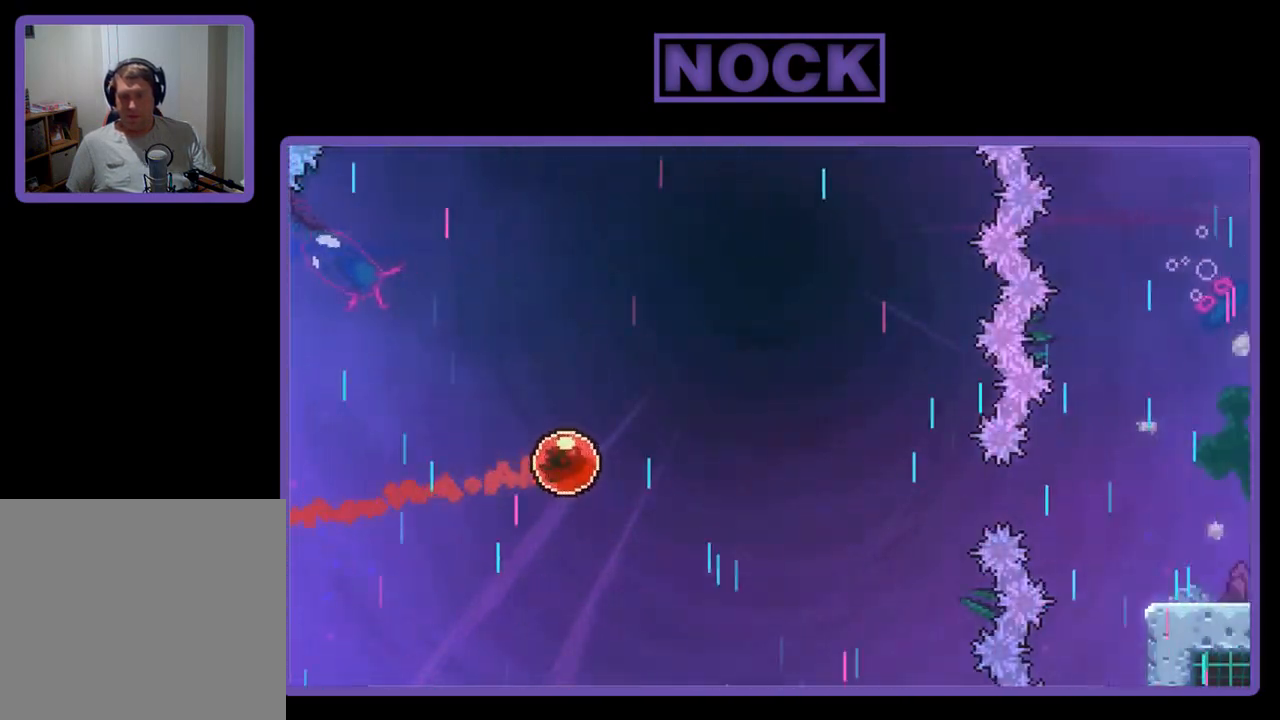
{"buttons": ["R2", "DPAD_RIGHT"], "left_stick": "center", "events": [[283, "CIRCLE", "down"], [383, "CIRCLE", "up"]]}
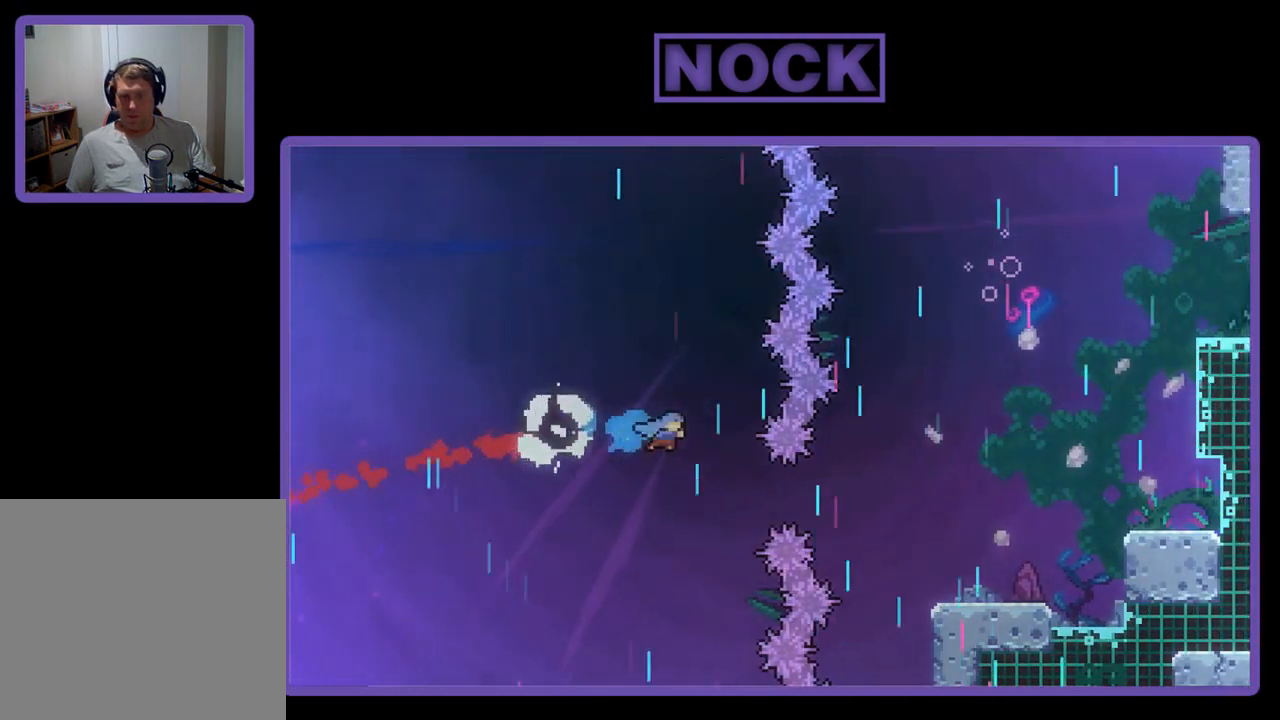
{"buttons": ["R2", "DPAD_RIGHT"], "left_stick": "center", "events": []}
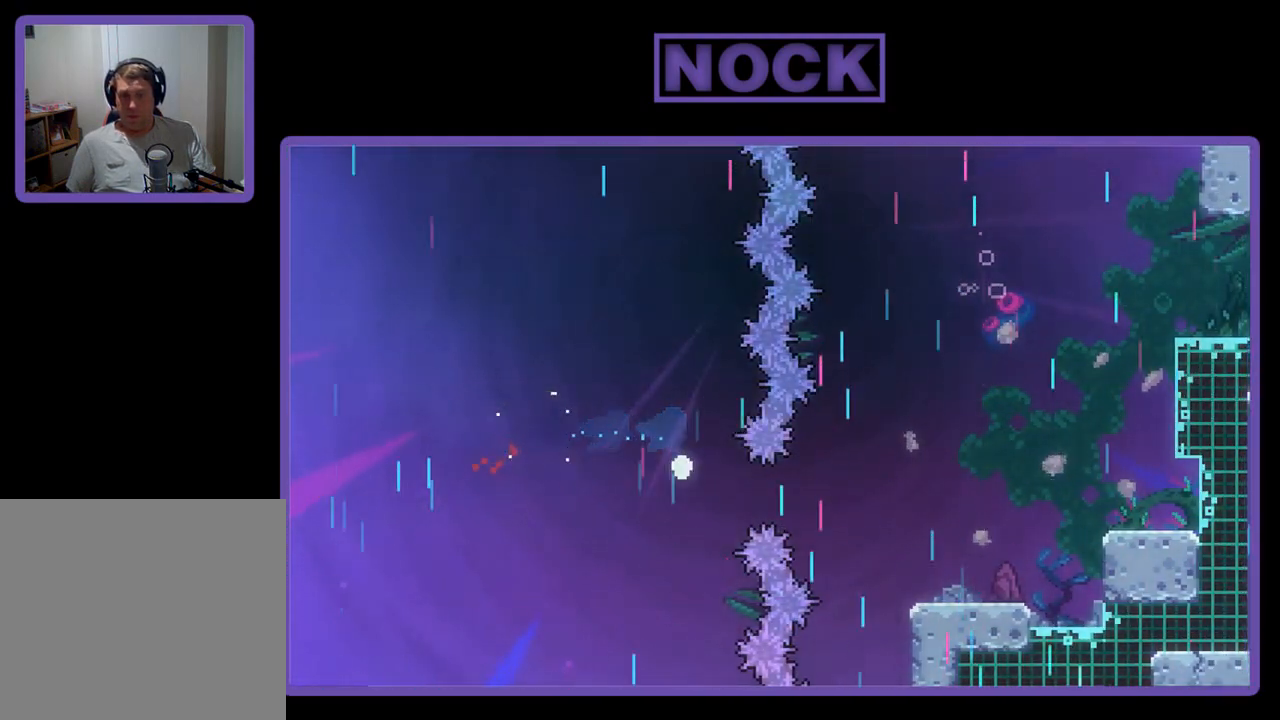
{"buttons": [], "left_stick": "center", "events": [[50, "DPAD_RIGHT", "up"], [83, "R2", "up"]]}
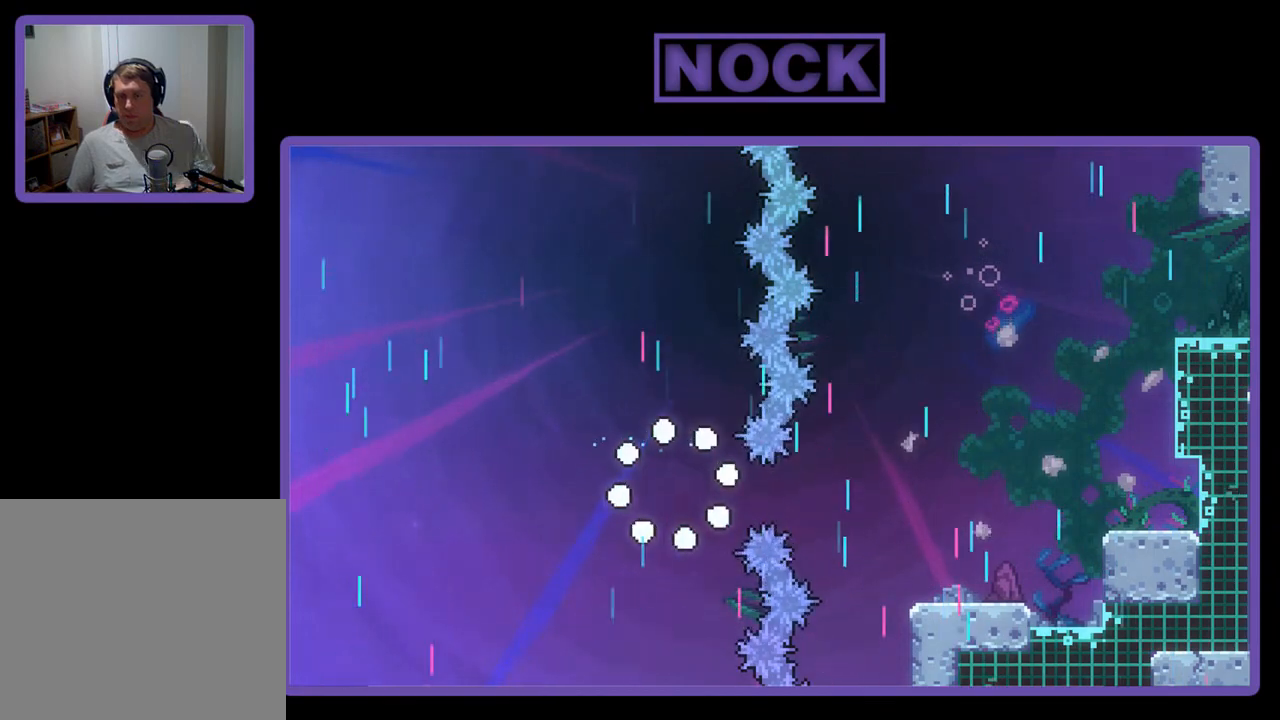
{"buttons": [], "left_stick": "center", "events": []}
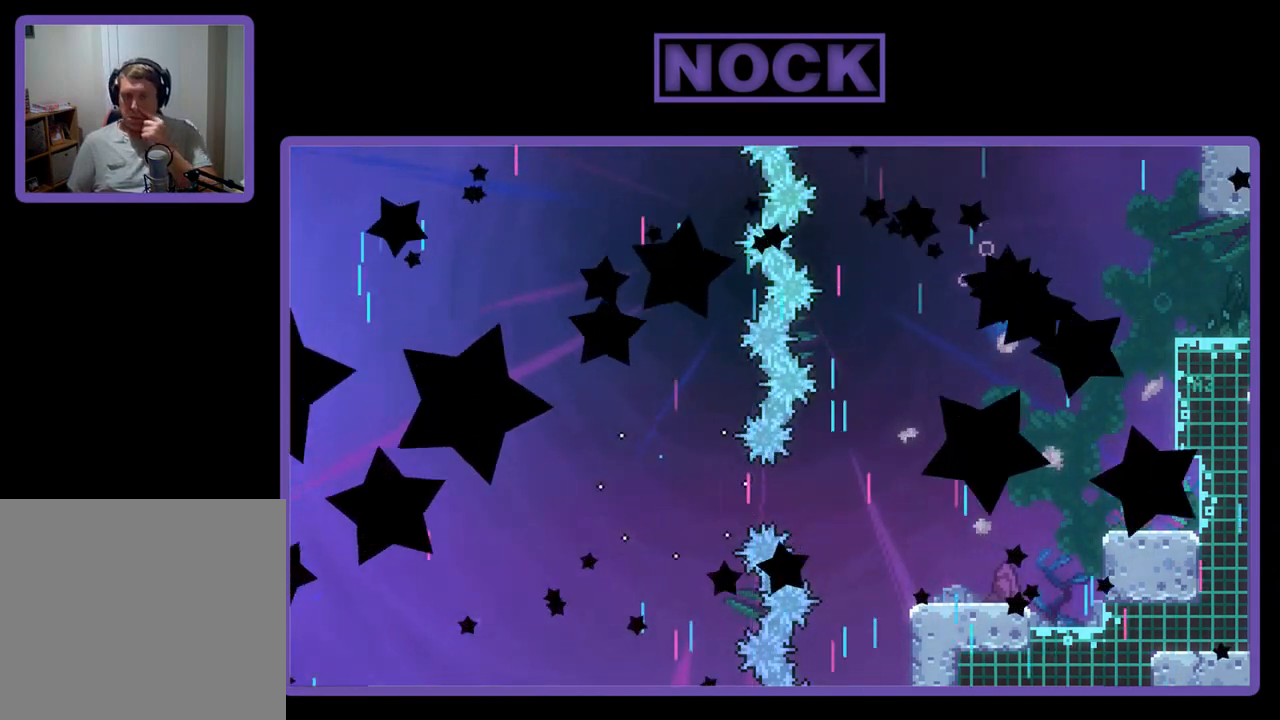
{"buttons": [], "left_stick": "center", "events": []}
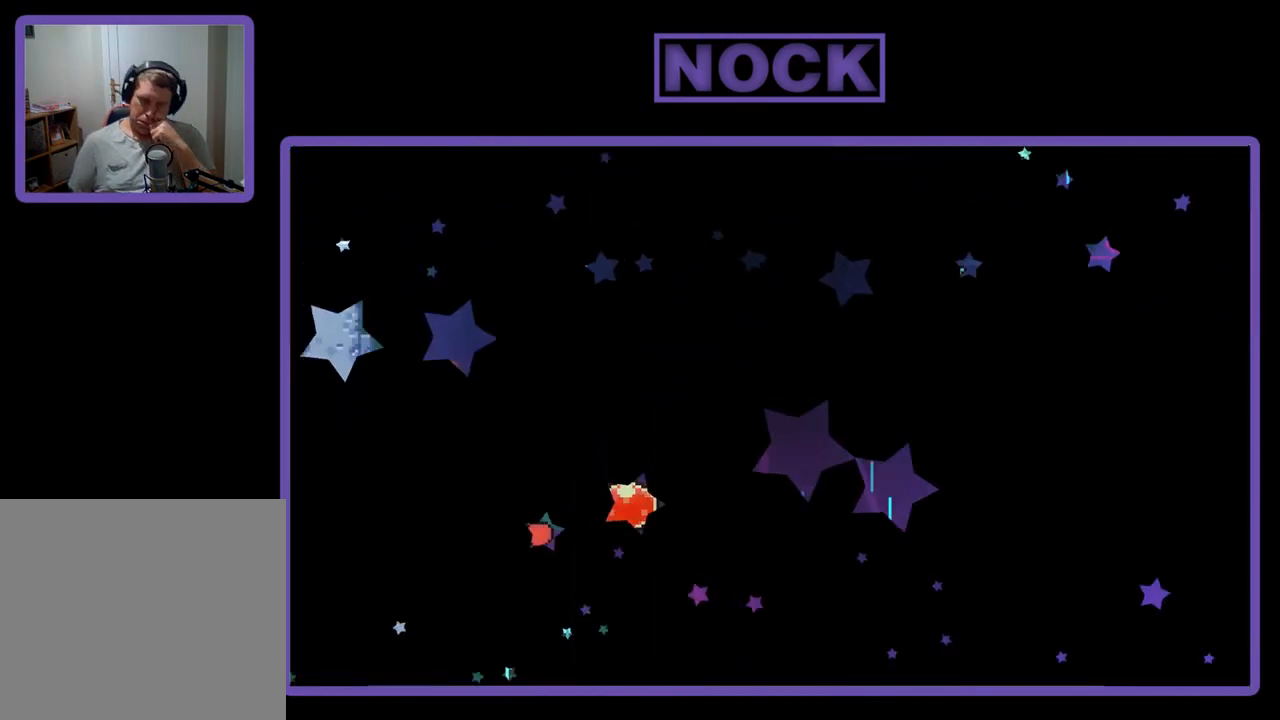
{"buttons": [], "left_stick": "center", "events": []}
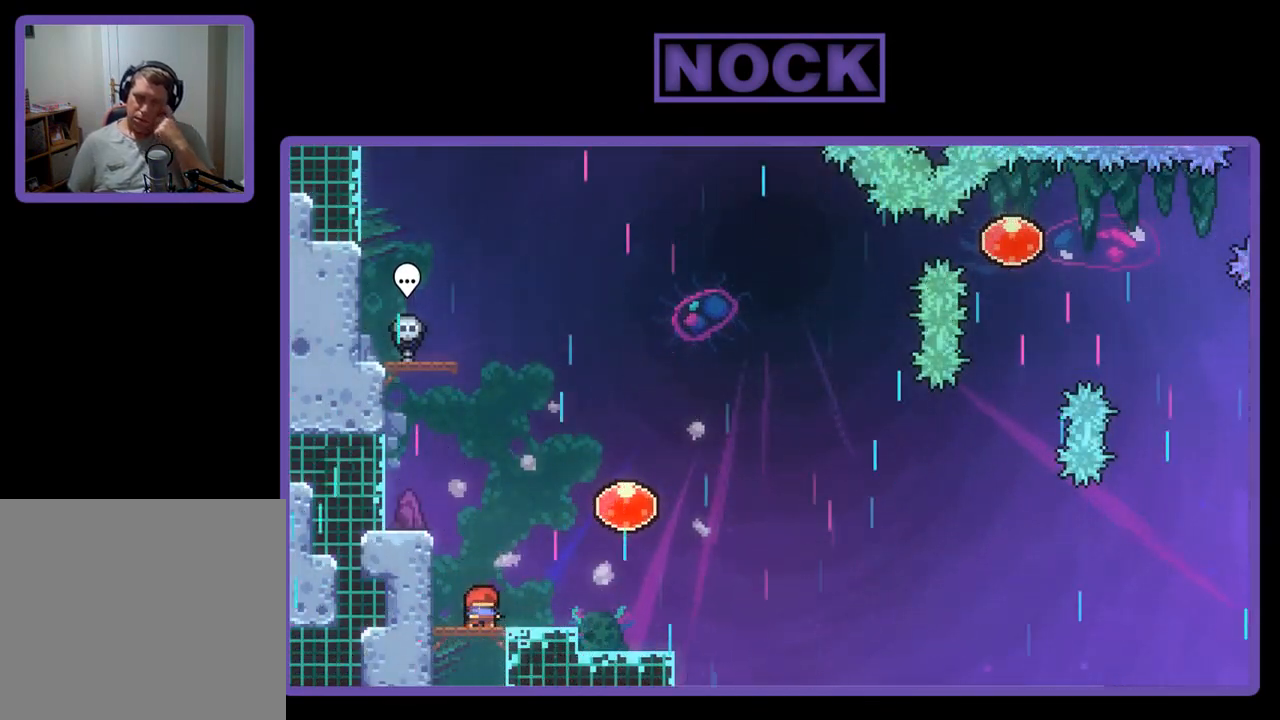
{"buttons": [], "left_stick": "center", "events": []}
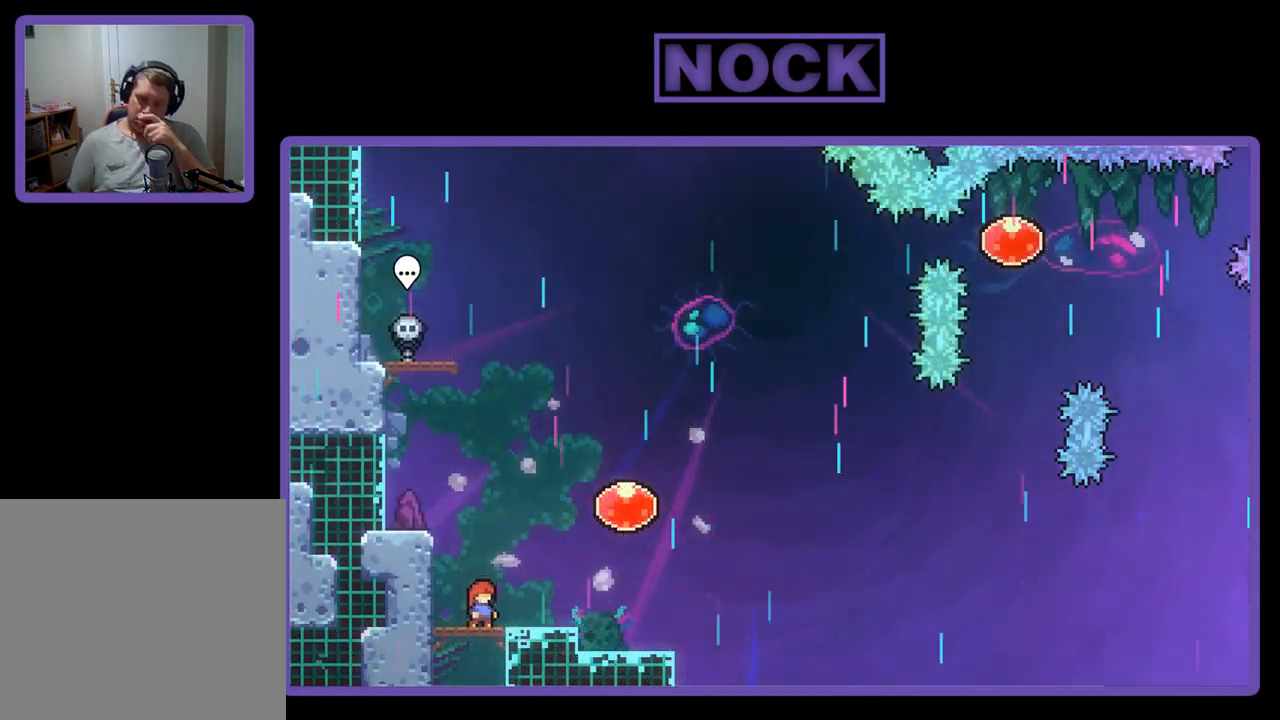
{"buttons": [], "left_stick": "center", "events": []}
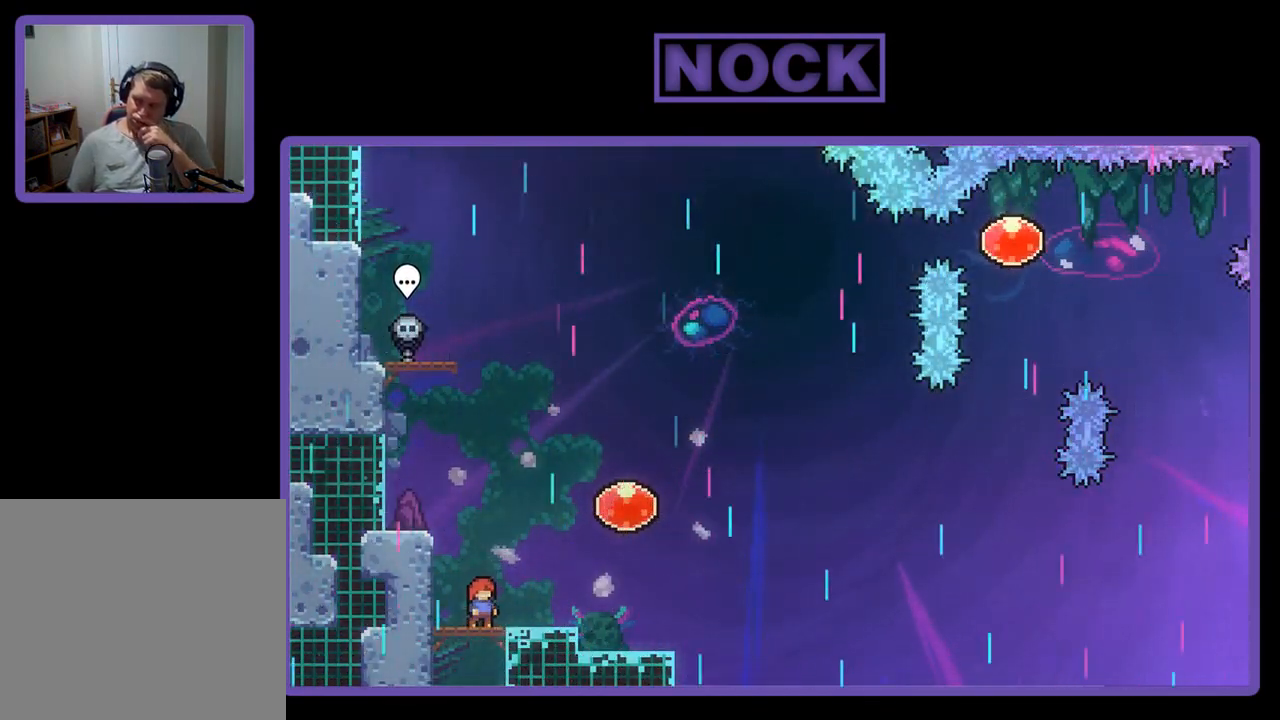
{"buttons": [], "left_stick": "center", "events": []}
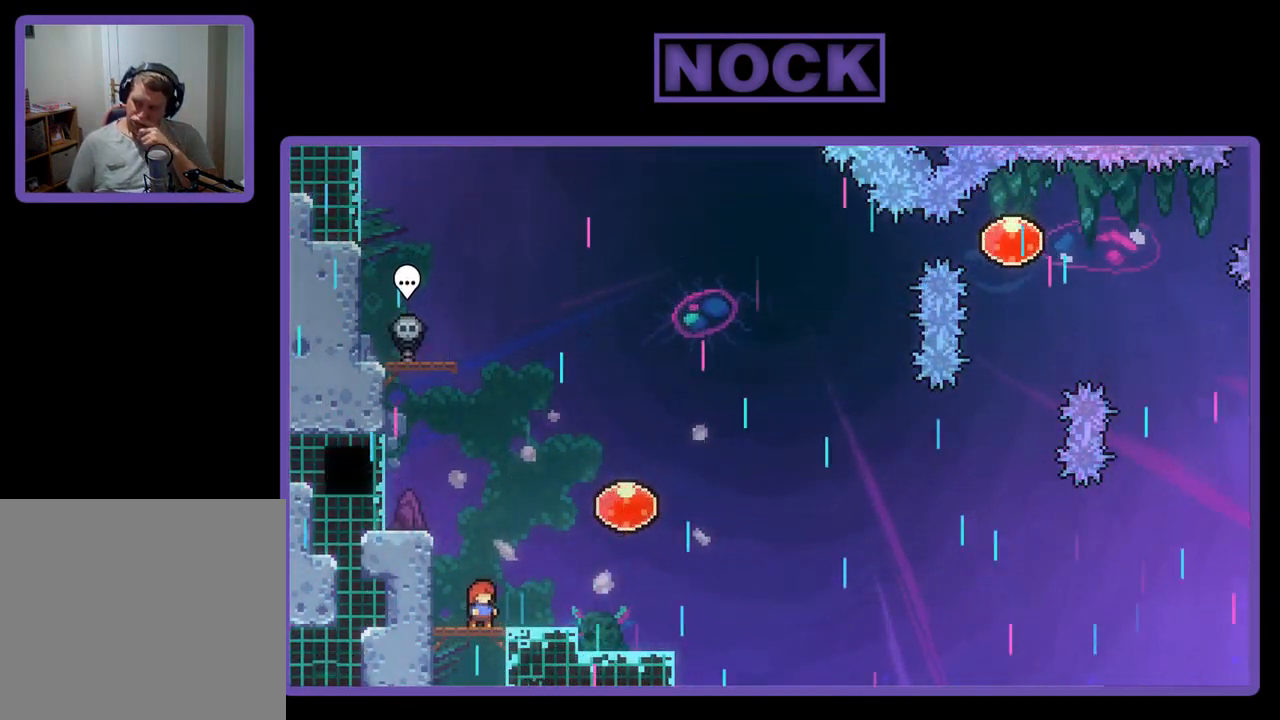
{"buttons": [], "left_stick": "center", "events": []}